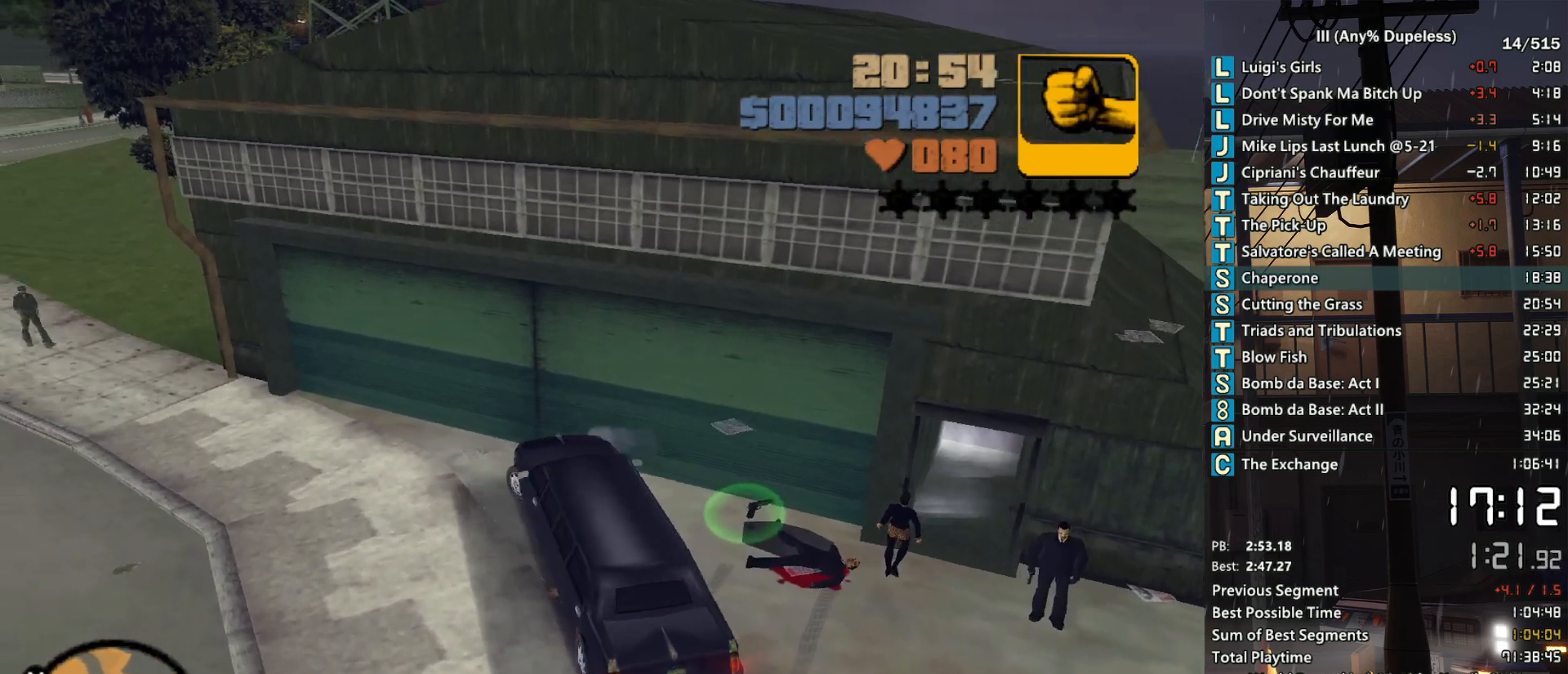
Gameplay with keyboard and mouse; each line is a JSON object with the keys and mouse buttons held at the frame after it. "events" lists presses ("down") and releases ("up") of "a", "alt", "c", "caps_lock", "ctrl", "d", "down", "e", "escape", "f", "f1", "f2", "f3", "left", "num4", "num6", "q", "r", "right", "s", "shift", "space", "tab", "tilde", "up", "w", "x", "z", "mouse_left", "mouse_middle", "mouse_right", "mouse_mb4", "mouse_mb5", "mouse_wheel_up" and "mouse_wheel_down" between this image and that frame as [ms after this image, input, new state], when the widget could be followed in between. "mouse_left", "mouse_middle", "mouse_right", "mouse_mb4", "mouse_mb5", "mouse_wheel_up", "mouse_wheel_down" = the "left", "middle", "right", "mb4", "mb5", "wheel_up", "wheel_down" buttons of the "mouse" list. No other keys are recorded. Not read: mouse_move.
{"keys": ["a"], "mouse": ["middle"], "events": [[450, "mouse_middle", "down"], [450, "w", "up"]]}
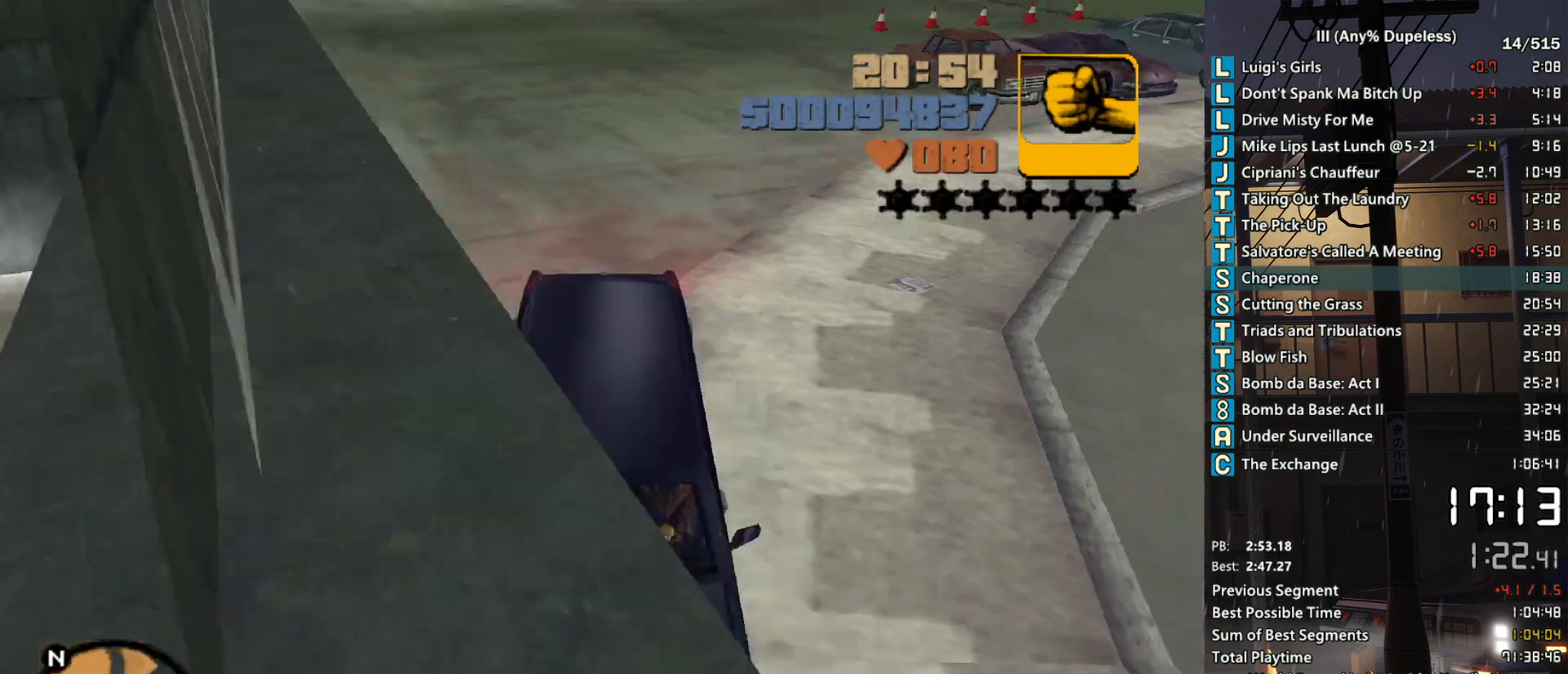
{"keys": ["d"], "mouse": [], "events": [[33, "mouse_middle", "up"], [267, "a", "up"], [467, "d", "down"]]}
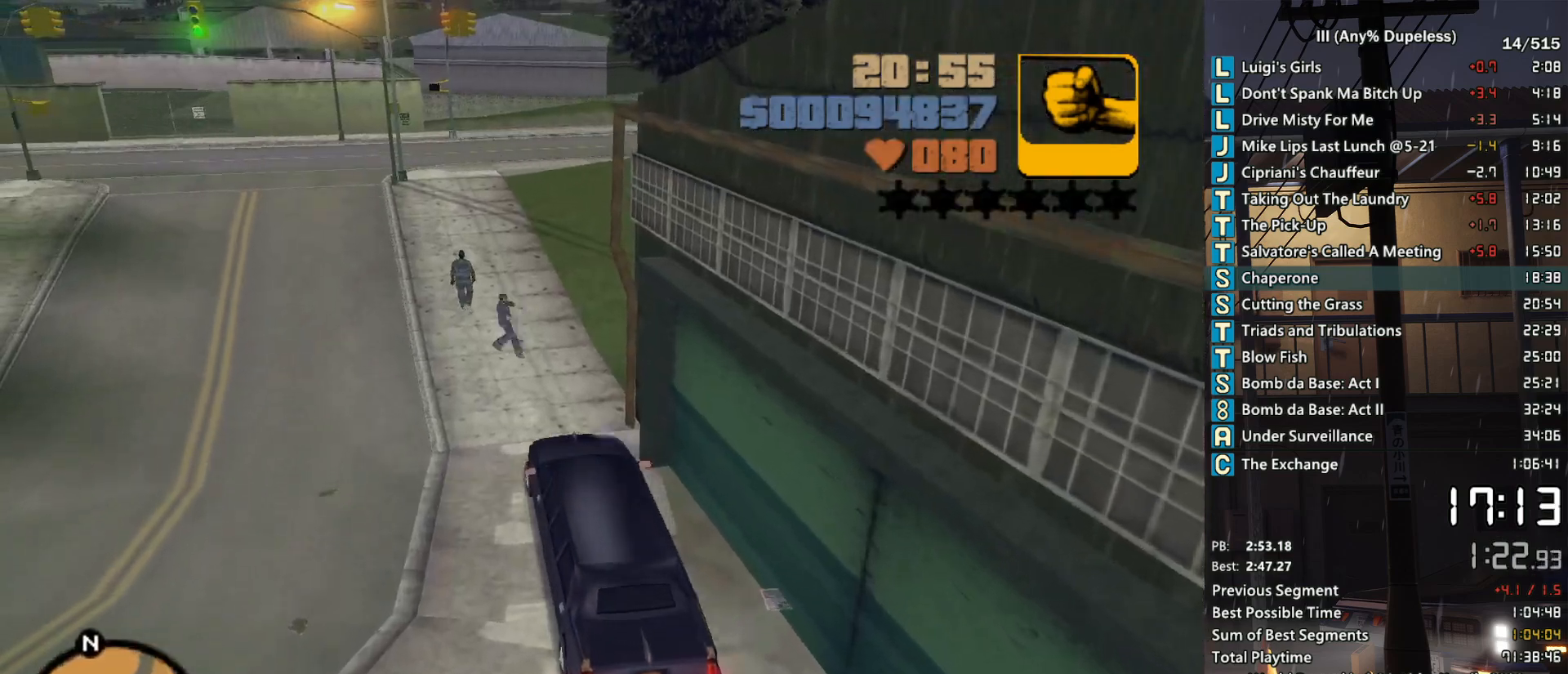
{"keys": ["d", "w"], "mouse": [], "events": [[200, "w", "down"], [333, "w", "up"], [433, "w", "down"]]}
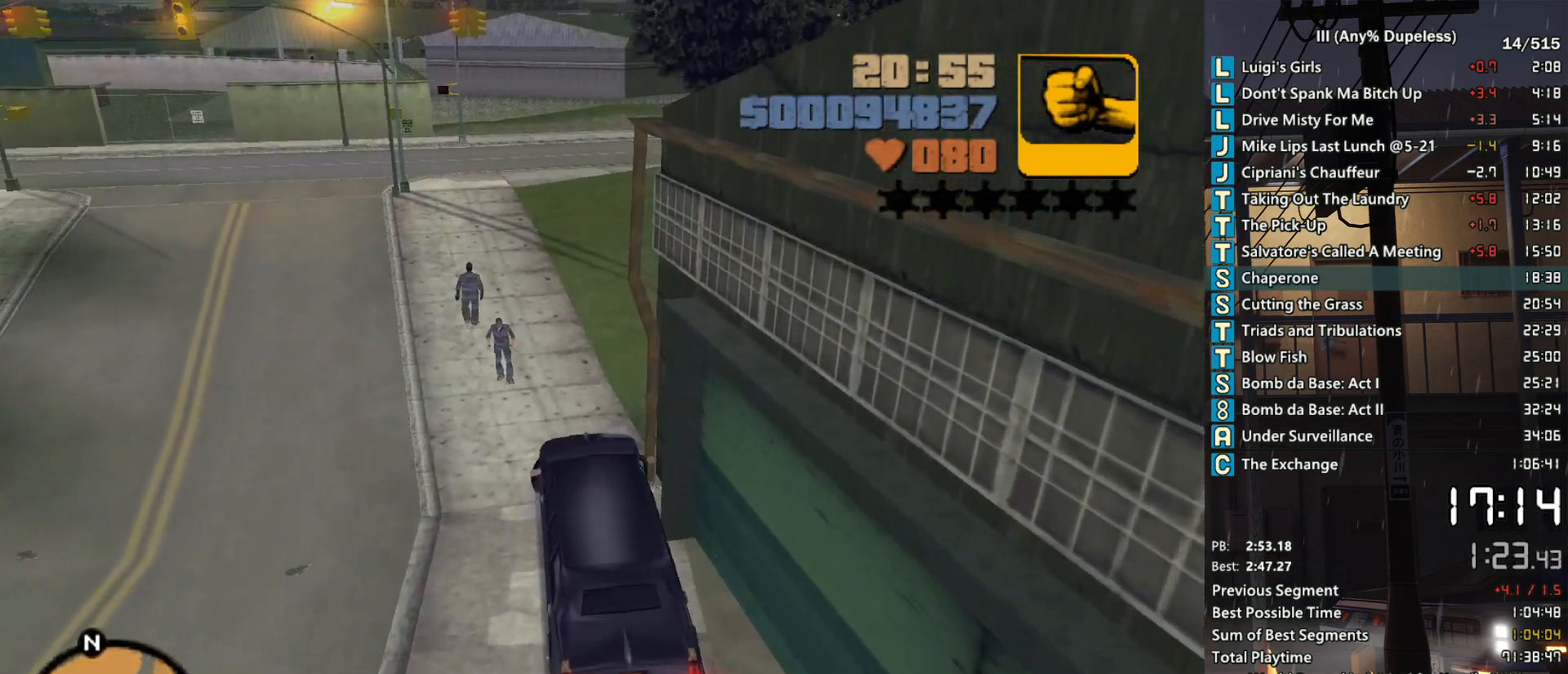
{"keys": ["d", "s"], "mouse": [], "events": [[267, "w", "up"], [400, "s", "down"]]}
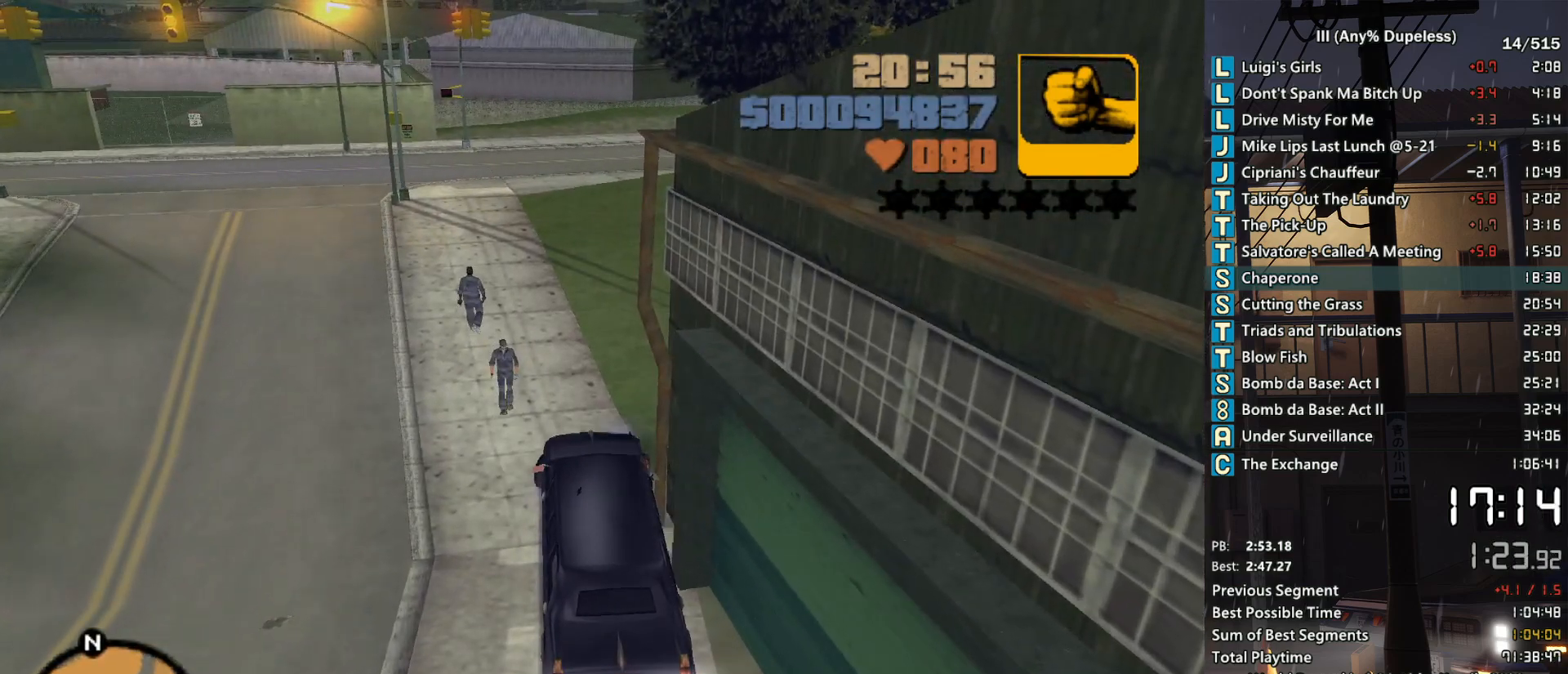
{"keys": ["s"], "mouse": ["middle"], "events": [[83, "d", "up"], [83, "mouse_middle", "down"]]}
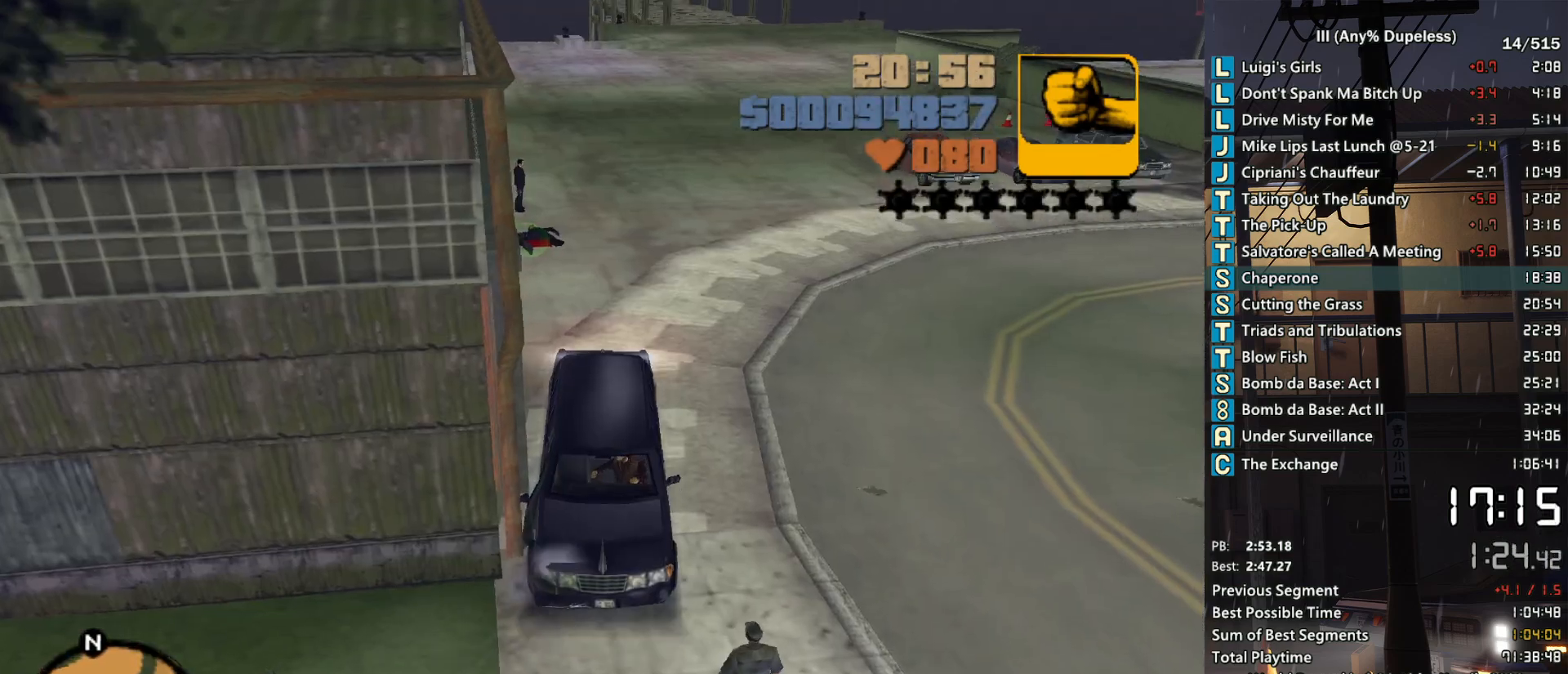
{"keys": ["s"], "mouse": ["middle"], "events": []}
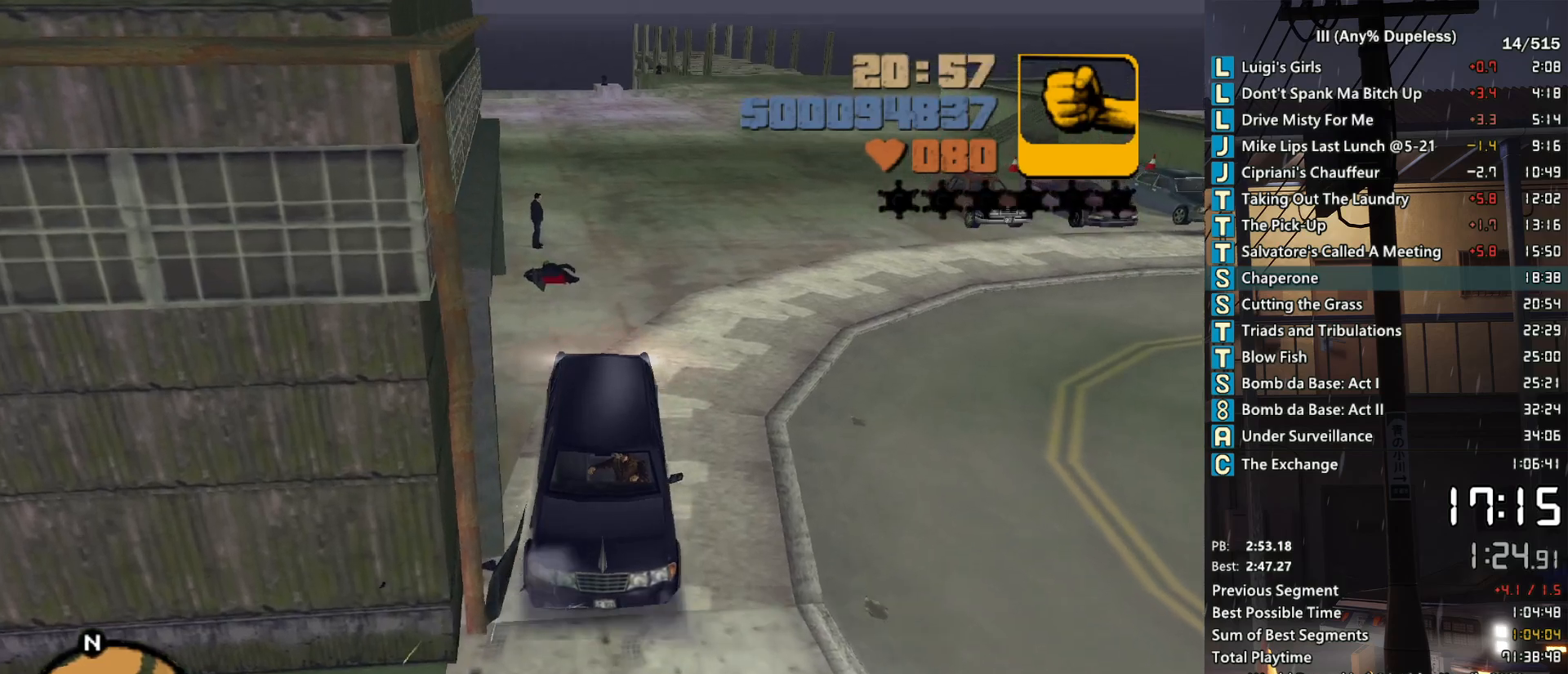
{"keys": ["s"], "mouse": ["middle"], "events": [[67, "a", "down"], [167, "a", "up"]]}
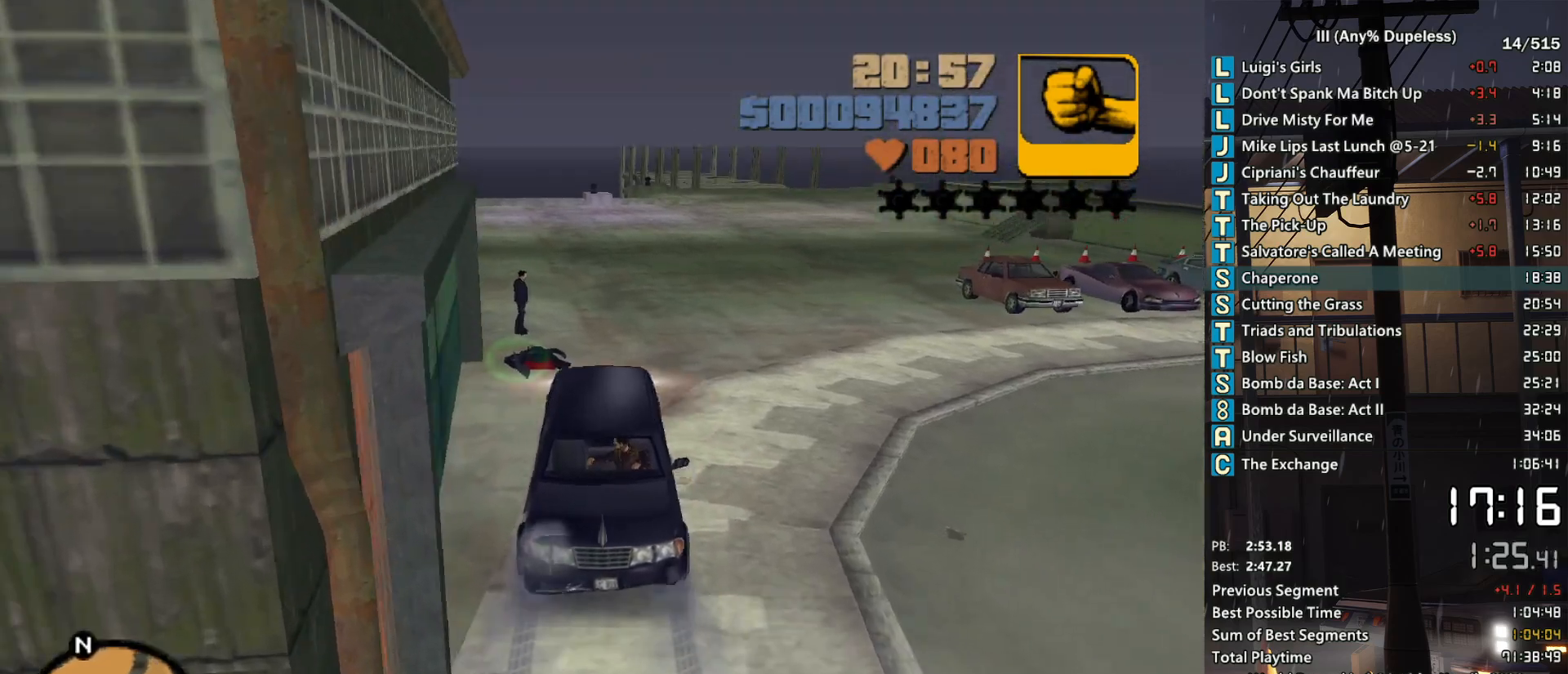
{"keys": ["d"], "mouse": ["middle"], "events": [[167, "a", "down"], [283, "a", "up"], [283, "s", "up"], [417, "d", "down"]]}
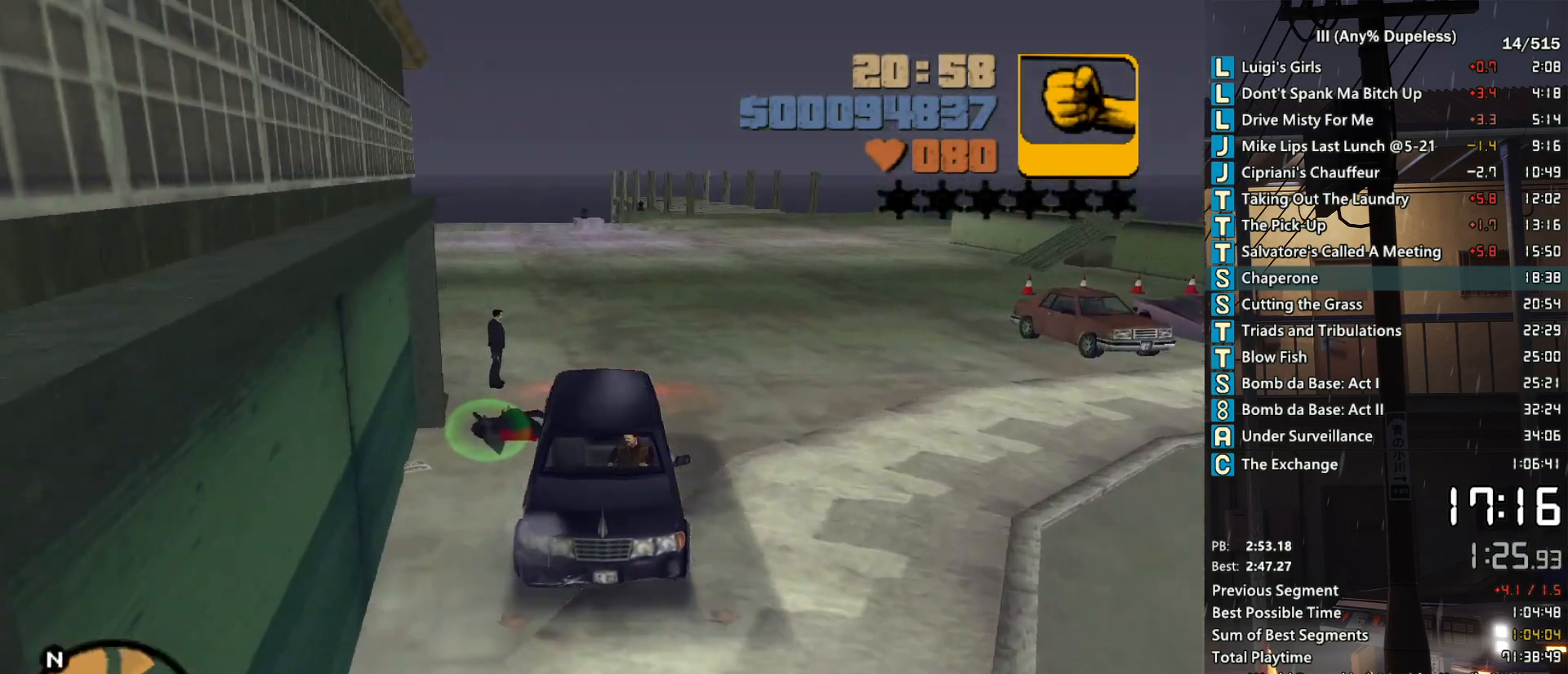
{"keys": ["e", "w"], "mouse": [], "events": [[50, "d", "up"], [200, "d", "down"], [250, "d", "up"], [250, "mouse_middle", "up"], [383, "e", "down"], [483, "w", "down"]]}
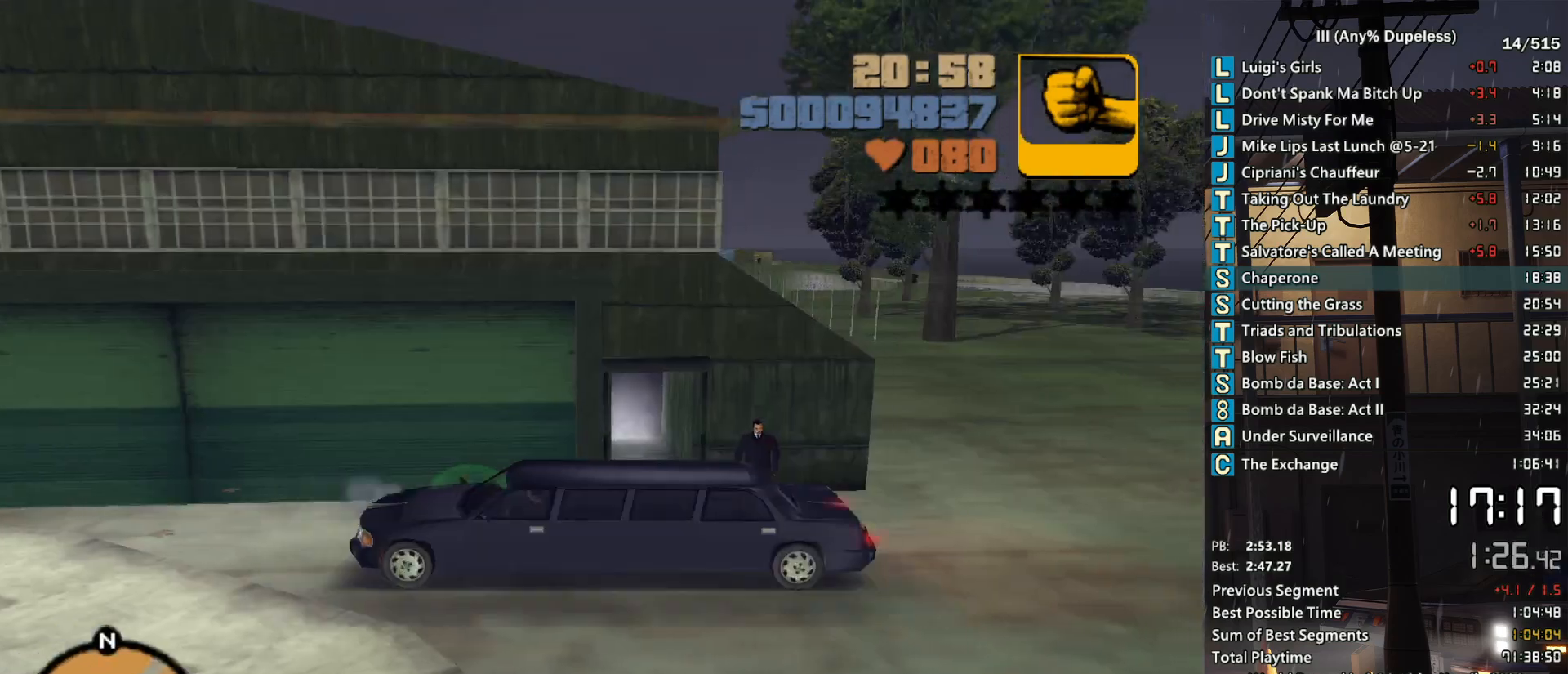
{"keys": [], "mouse": [], "events": [[250, "w", "up"], [350, "e", "up"]]}
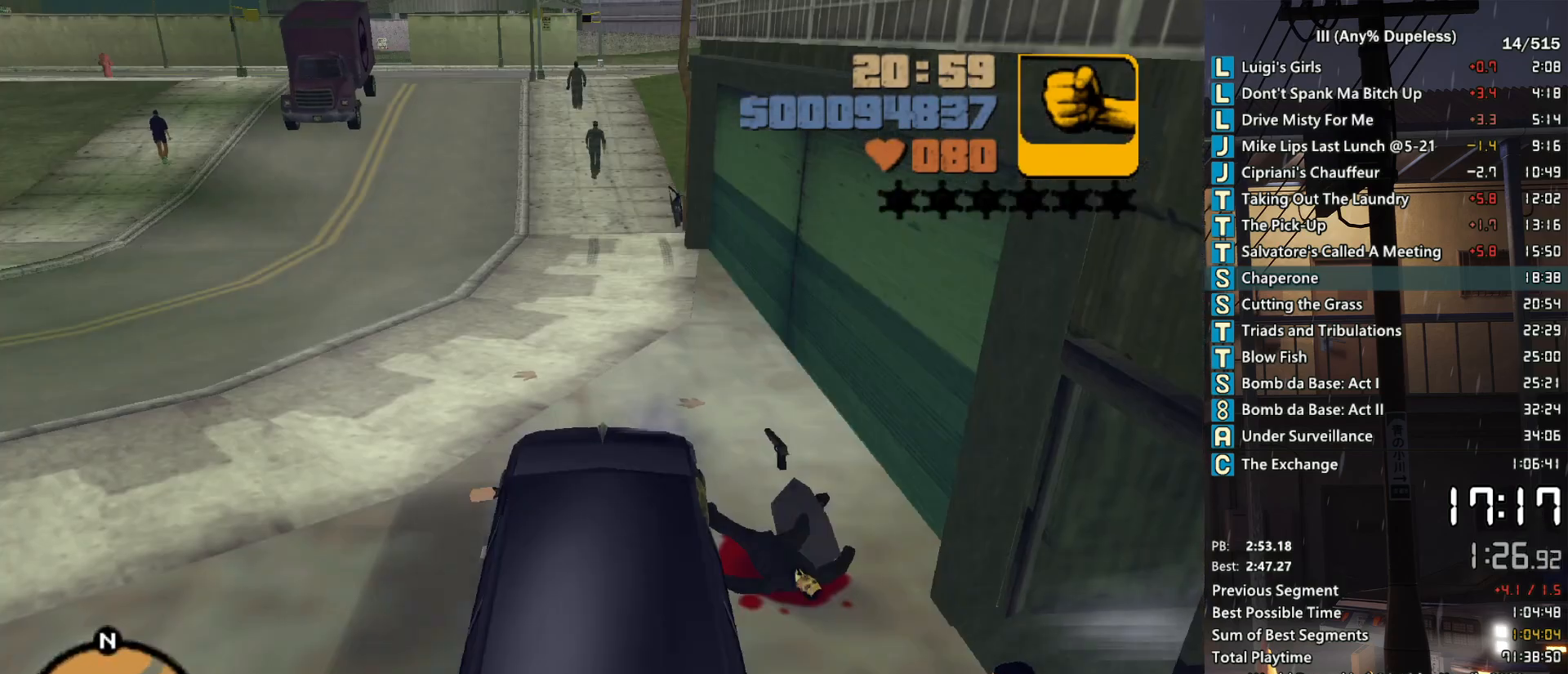
{"keys": [], "mouse": [], "events": [[283, "f3", "down"], [367, "f1", "down"], [367, "f3", "up"], [417, "f1", "up"]]}
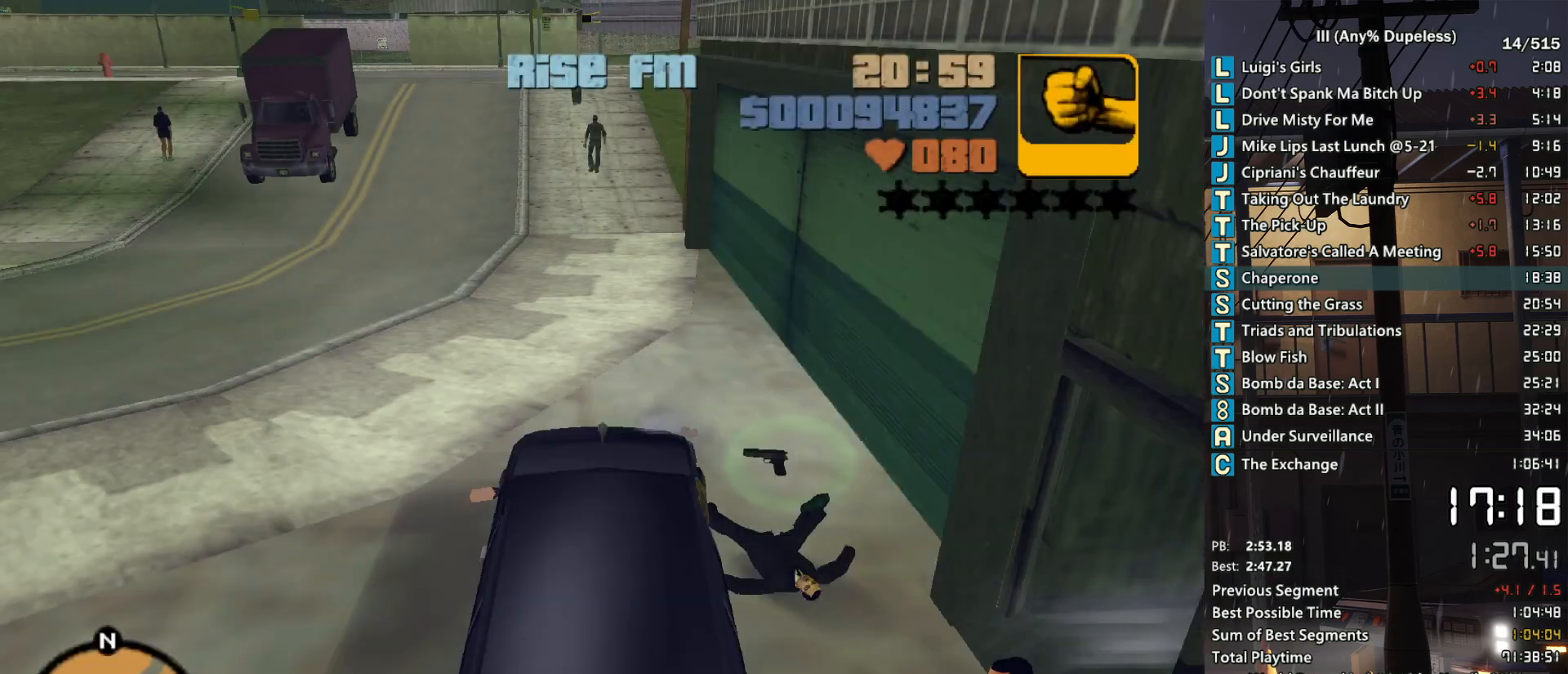
{"keys": ["e"], "mouse": [], "events": [[100, "s", "down"], [250, "e", "down"], [433, "s", "up"]]}
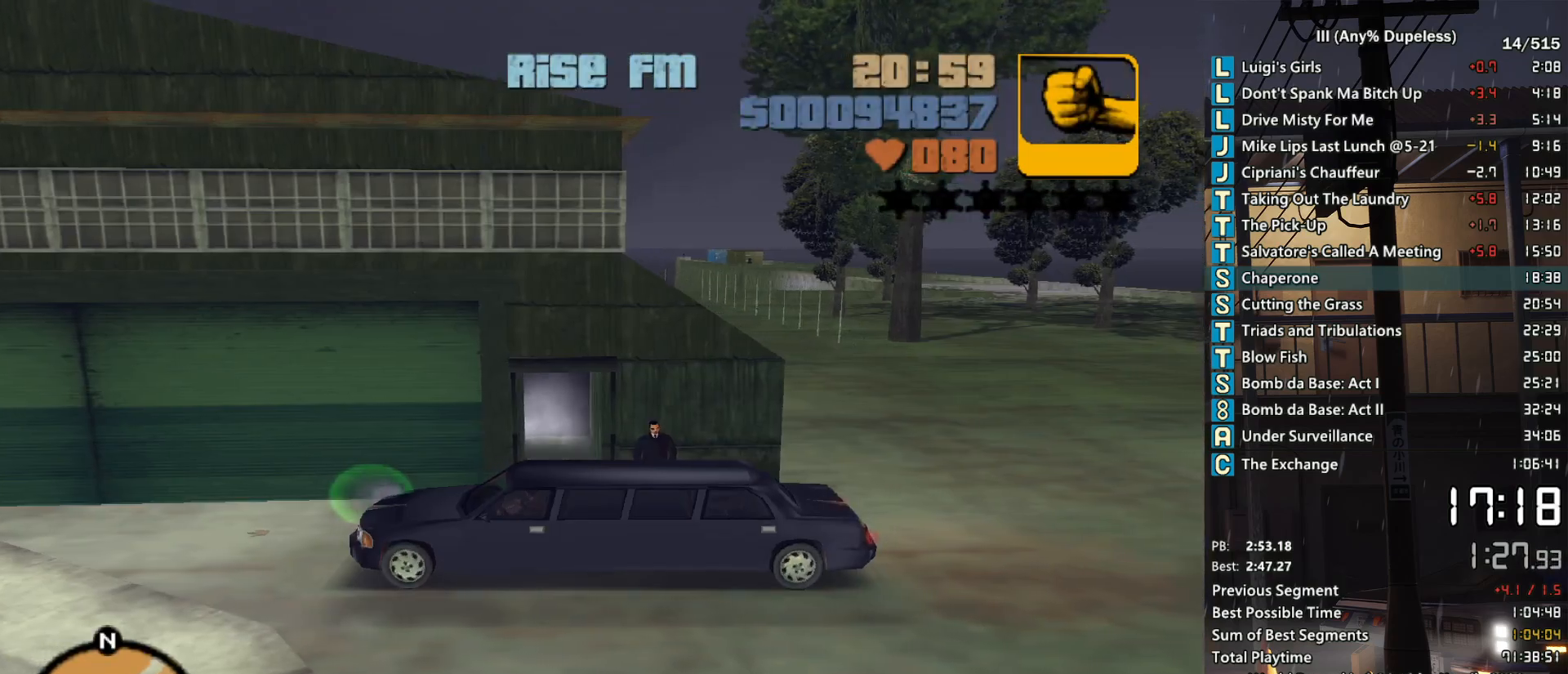
{"keys": ["e"], "mouse": [], "events": [[167, "w", "down"], [267, "a", "down"], [450, "a", "up"], [500, "w", "up"]]}
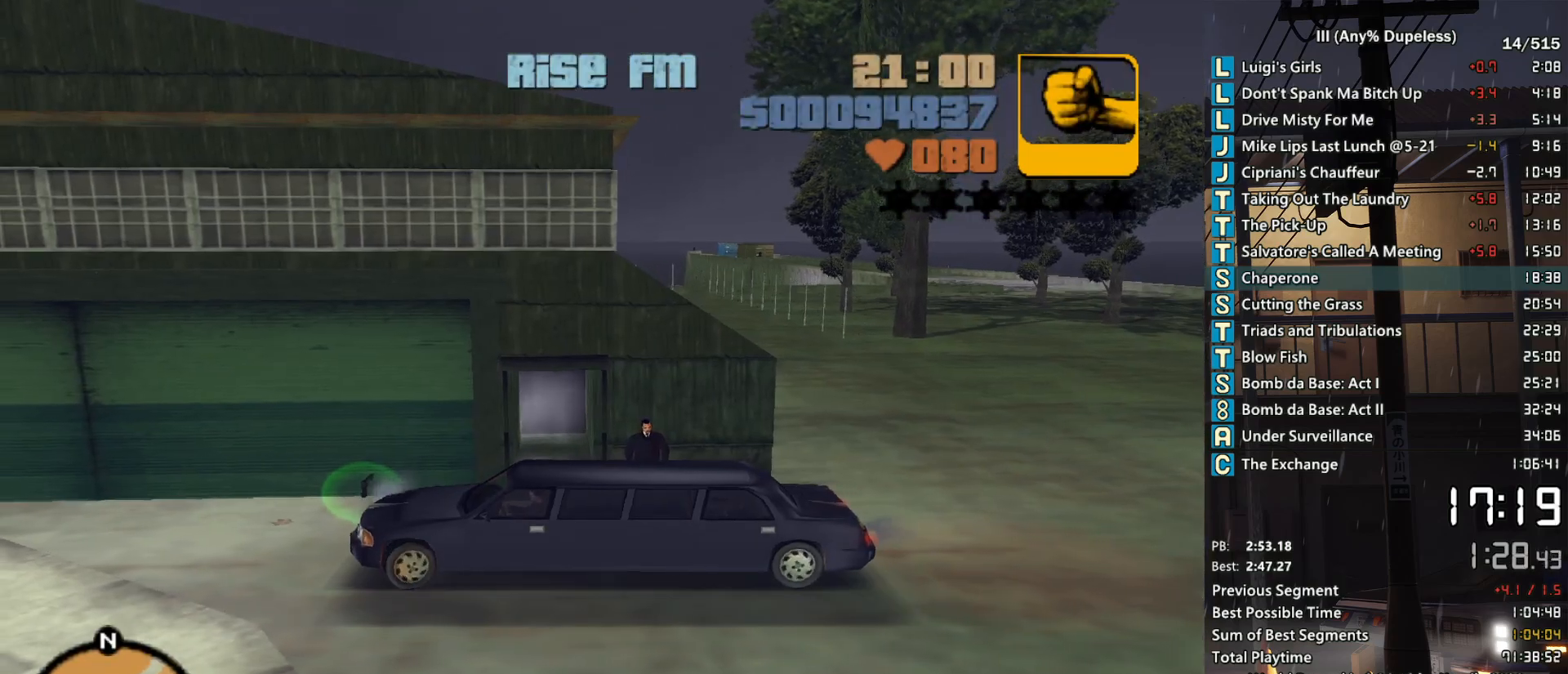
{"keys": [], "mouse": [], "events": [[217, "s", "down"], [283, "e", "up"], [317, "s", "up"], [367, "f", "down"], [467, "f", "up"]]}
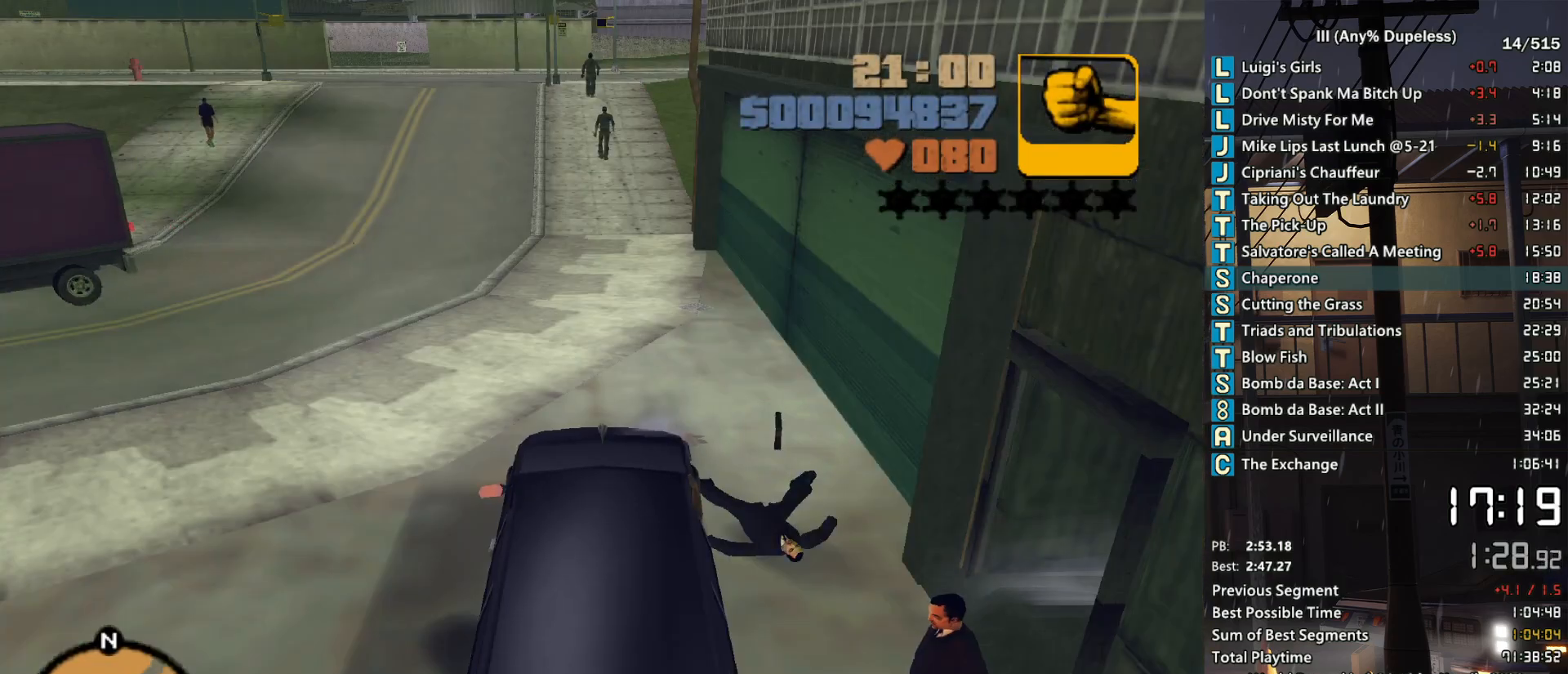
{"keys": ["s"], "mouse": [], "events": [[150, "s", "down"]]}
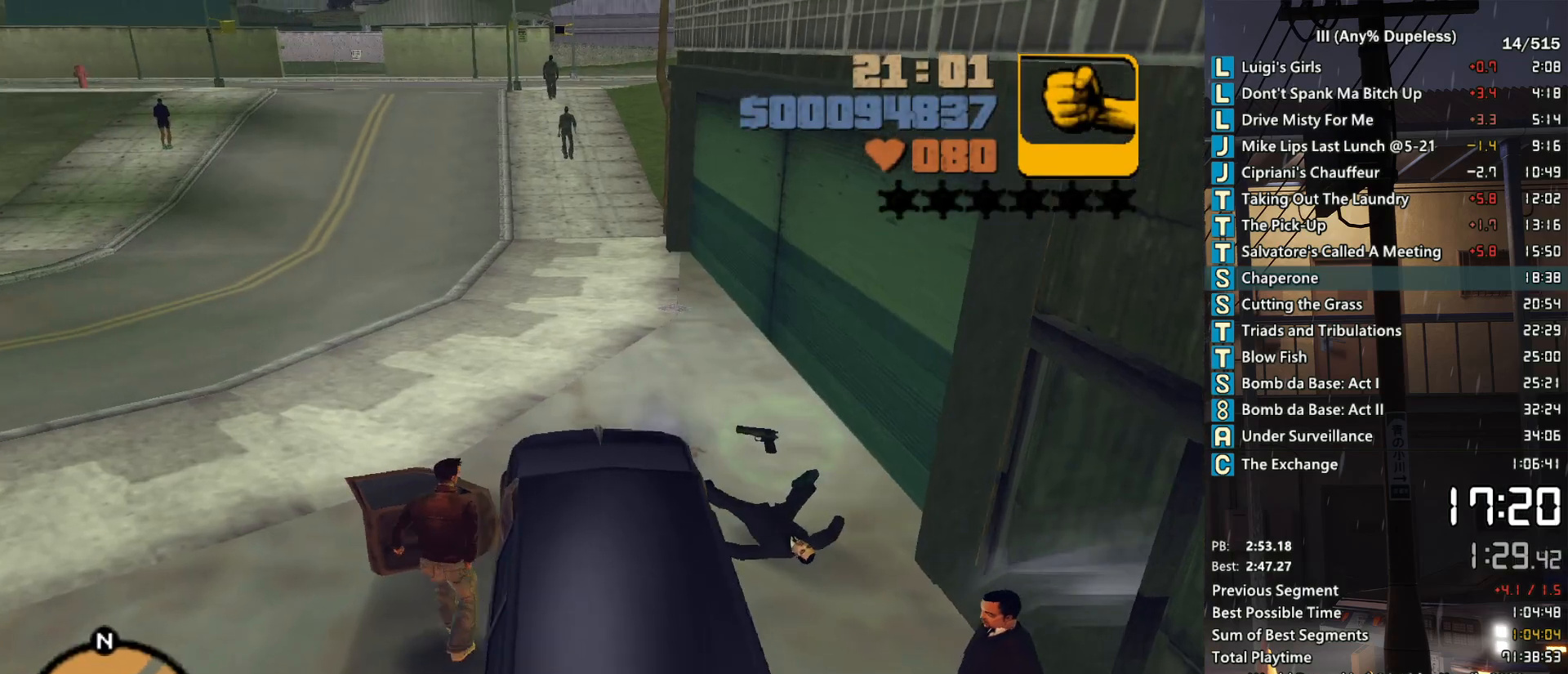
{"keys": ["w"], "mouse": ["wheel_up"], "events": [[67, "s", "up"], [217, "w", "down"], [500, "mouse_wheel_up", "down"]]}
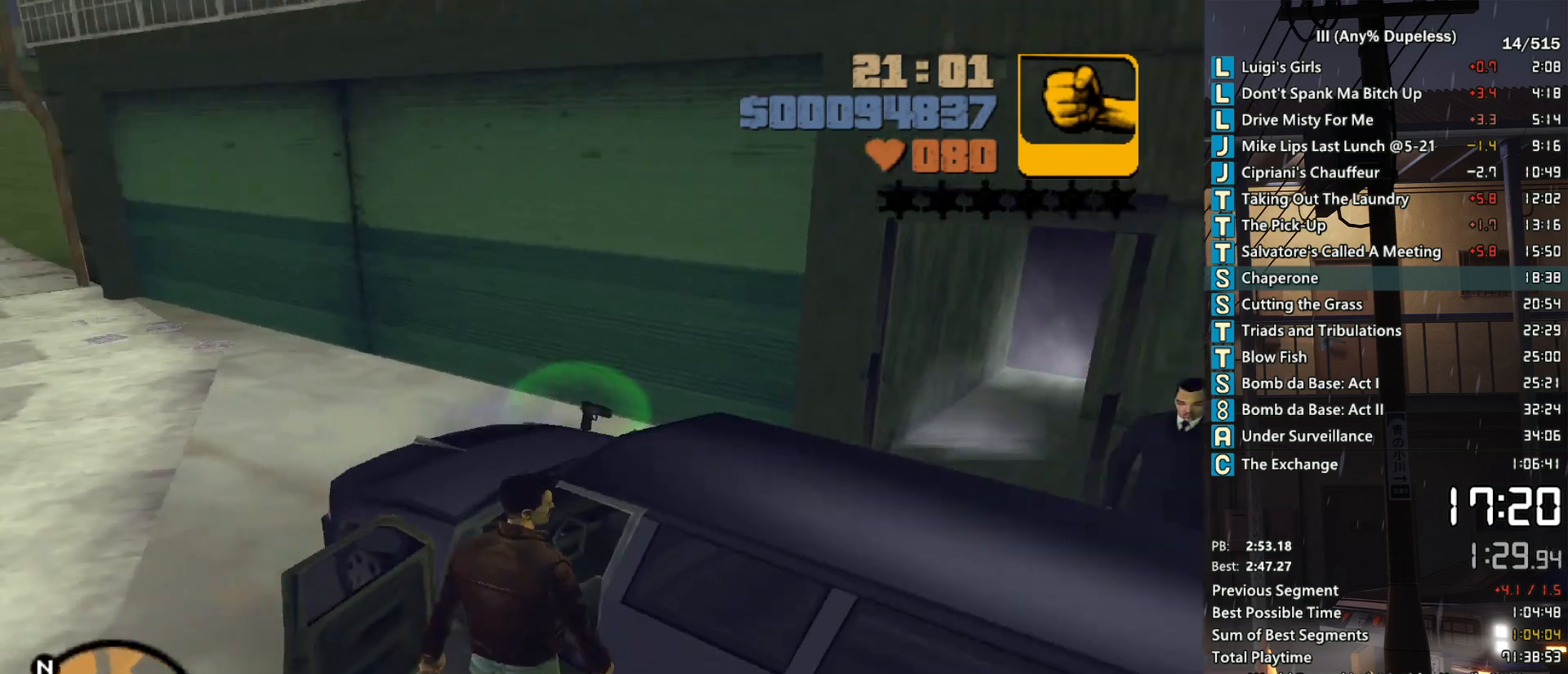
{"keys": [], "mouse": [], "events": [[33, "mouse_wheel_up", "up"], [33, "w", "up"], [417, "f1", "down"], [467, "f1", "up"]]}
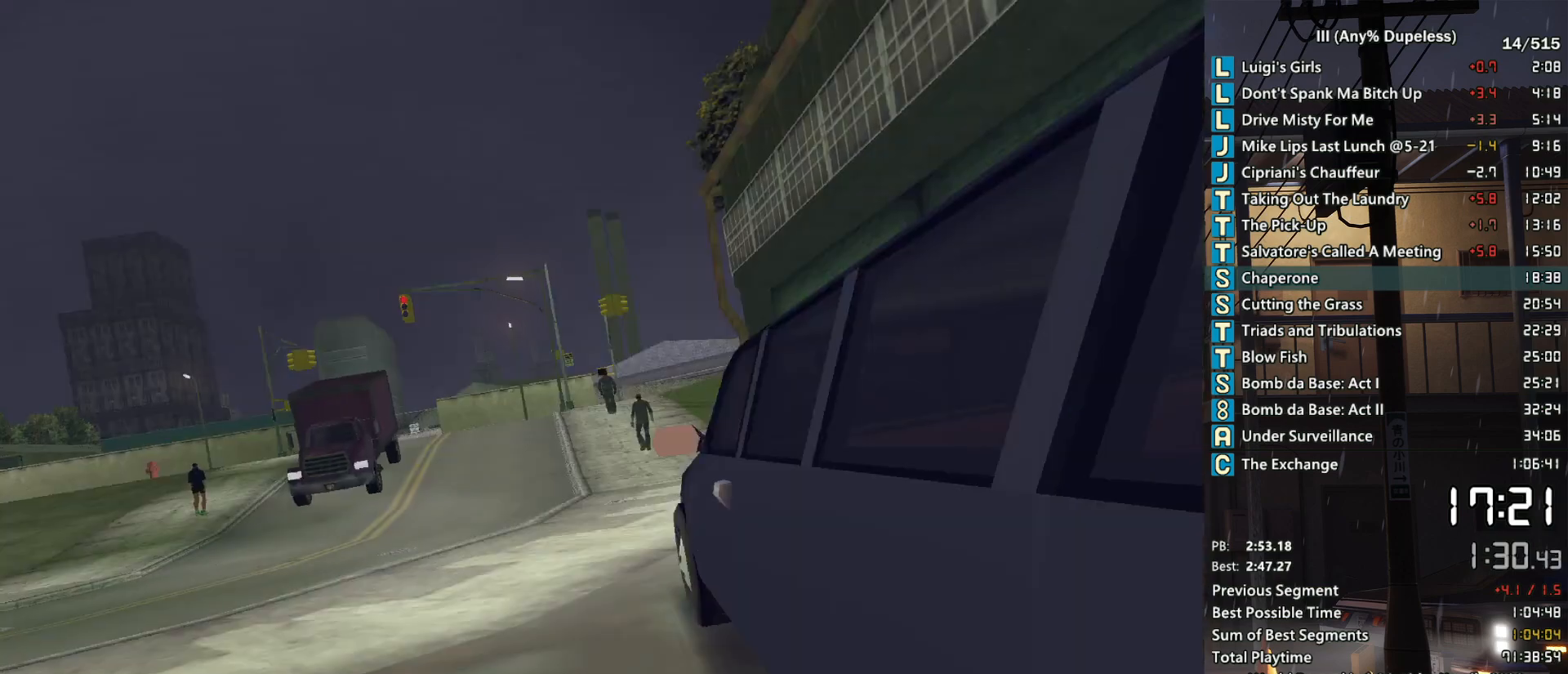
{"keys": ["f1"], "mouse": [], "events": [[50, "f1", "down"], [100, "f1", "up"], [333, "f1", "down"], [383, "f1", "up"], [433, "f1", "down"]]}
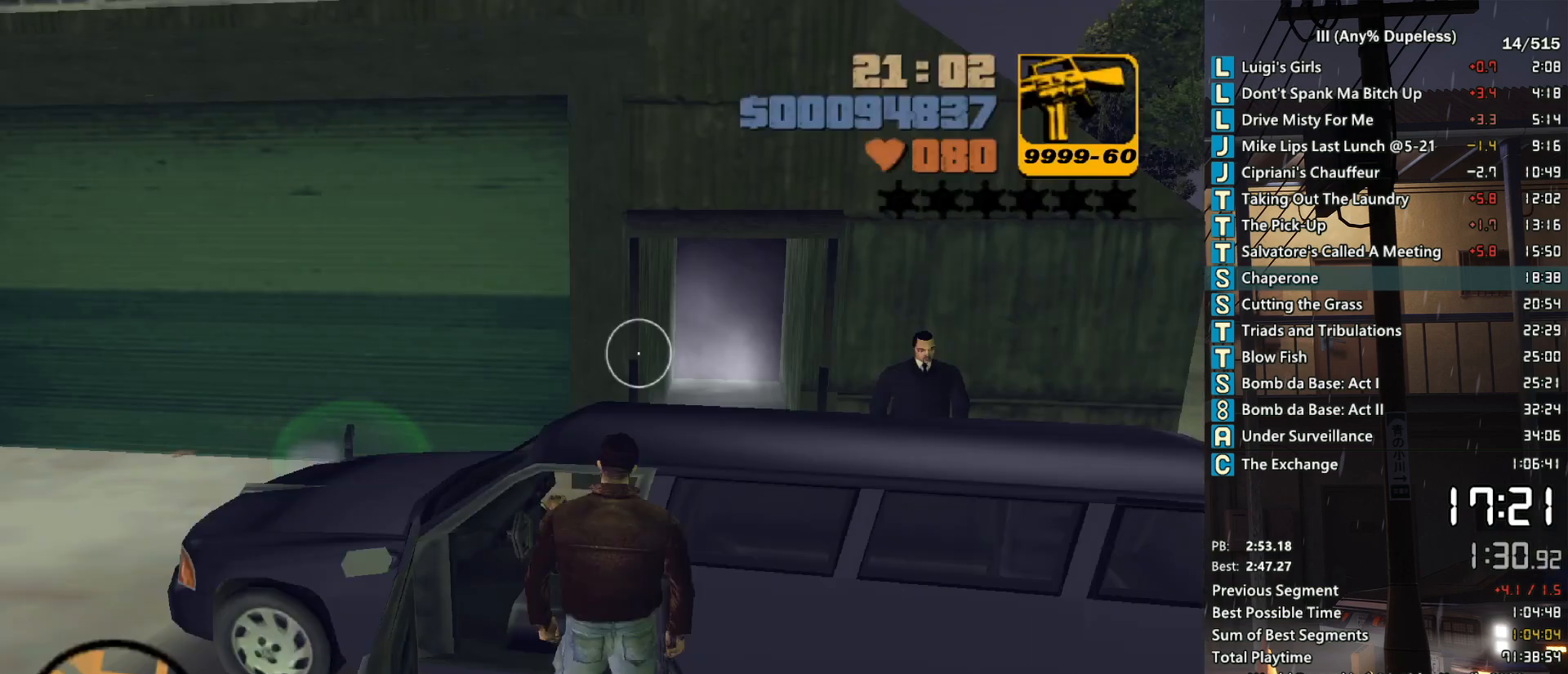
{"keys": [], "mouse": ["right"], "events": [[17, "f1", "up"], [117, "mouse_right", "down"]]}
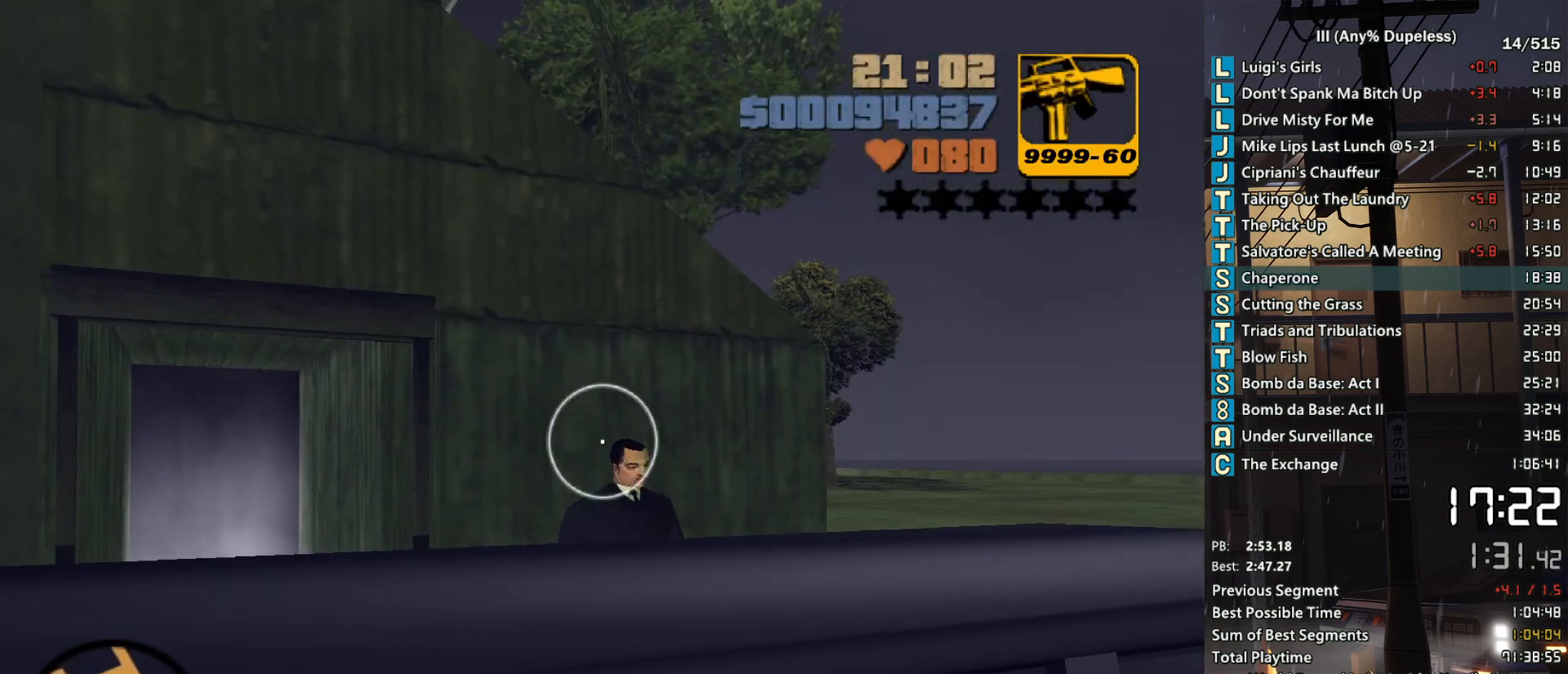
{"keys": [], "mouse": ["left", "right"], "events": [[133, "mouse_left", "down"], [233, "mouse_left", "up"], [467, "mouse_left", "down"]]}
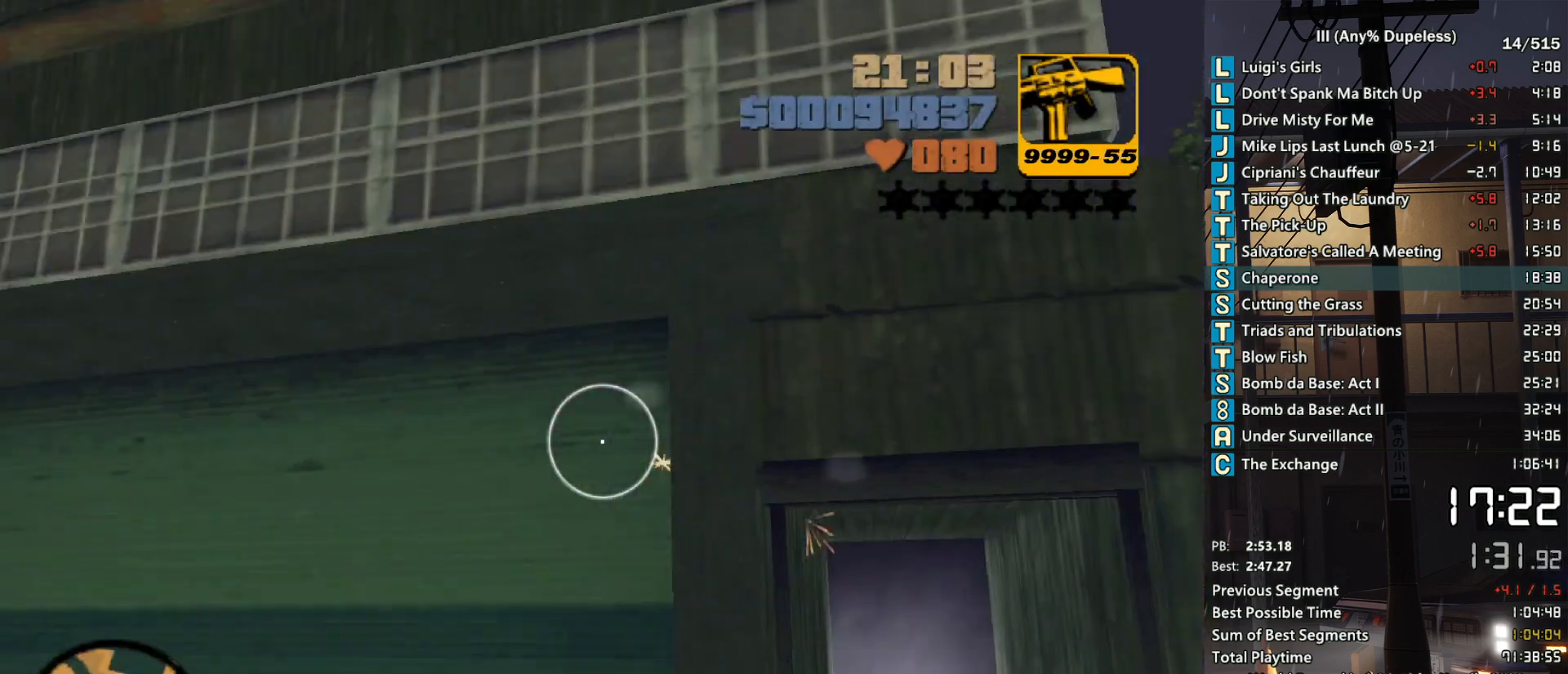
{"keys": [], "mouse": ["left", "right"], "events": []}
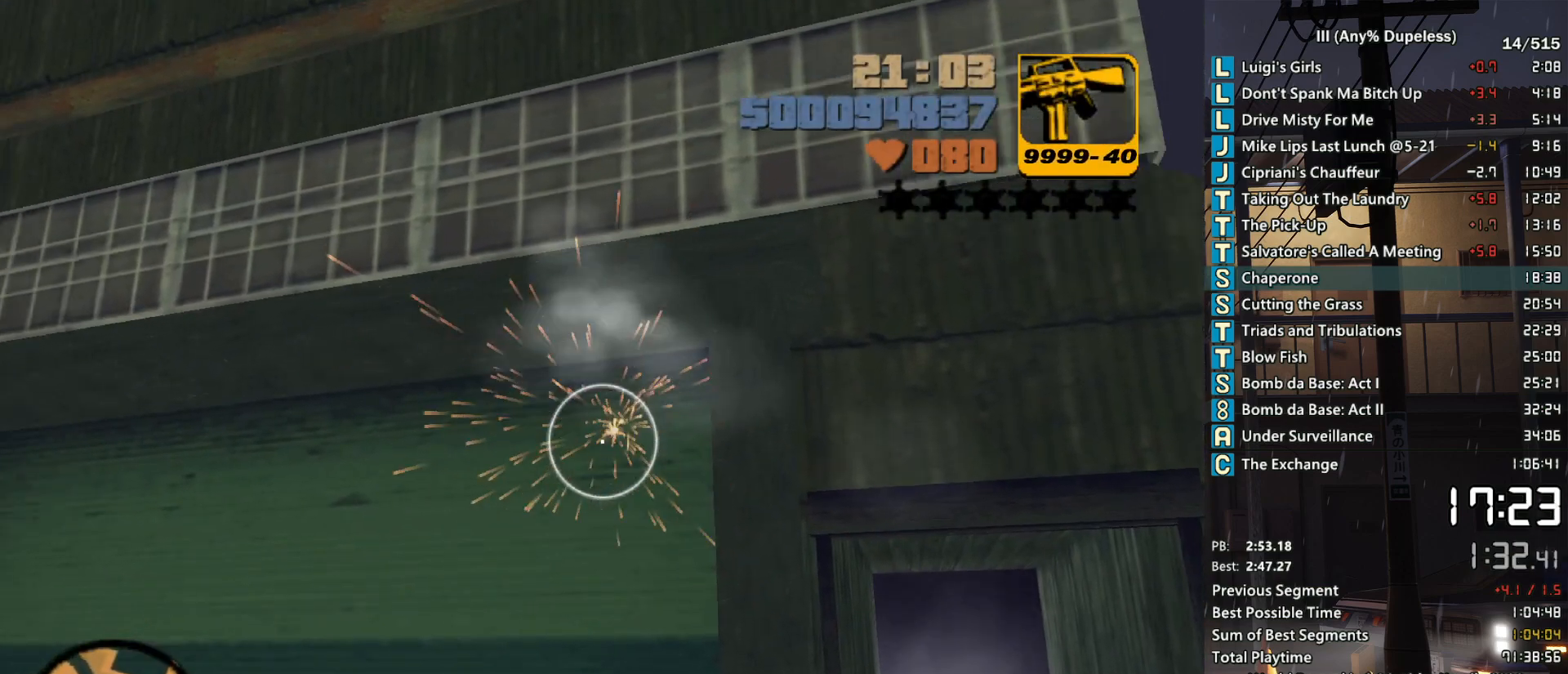
{"keys": [], "mouse": ["right"], "events": [[300, "mouse_left", "up"]]}
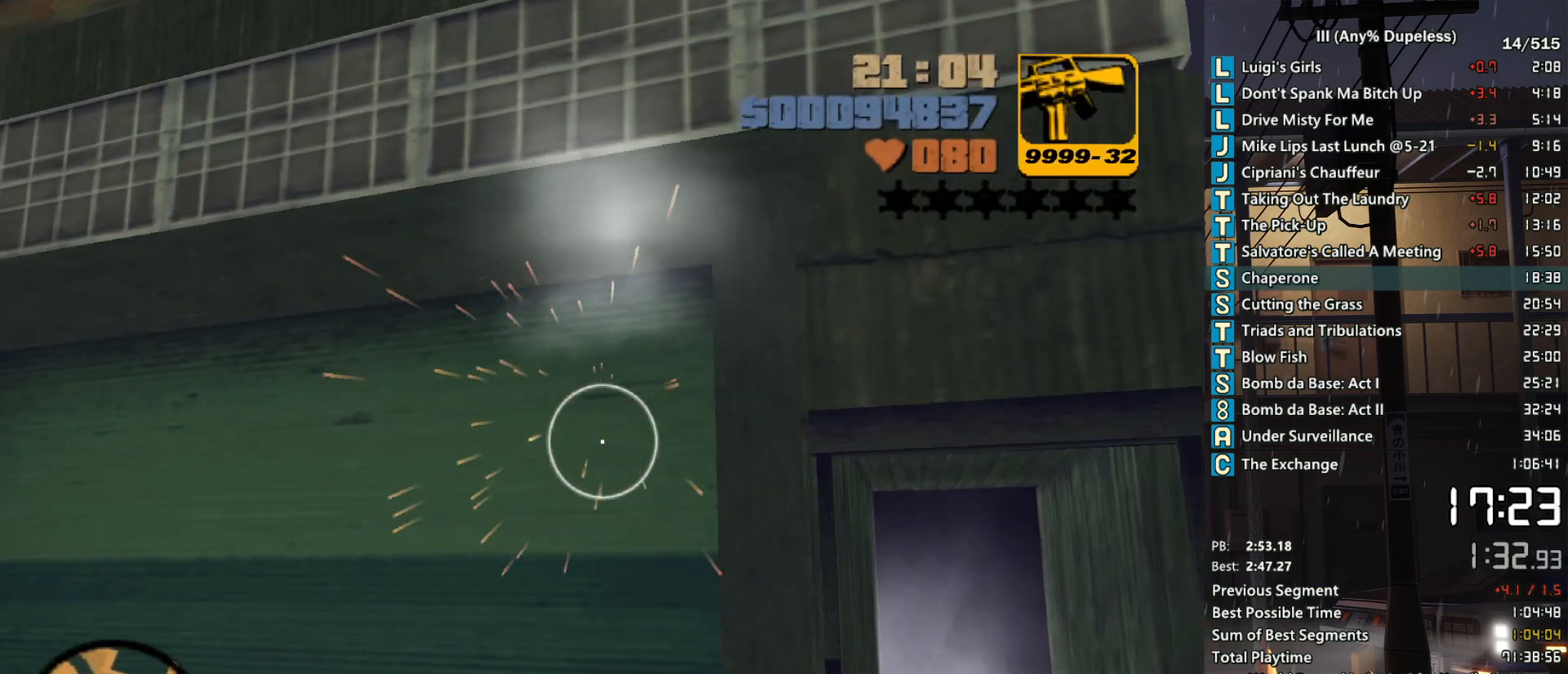
{"keys": [], "mouse": ["right"], "events": [[83, "mouse_left", "down"], [317, "mouse_left", "up"]]}
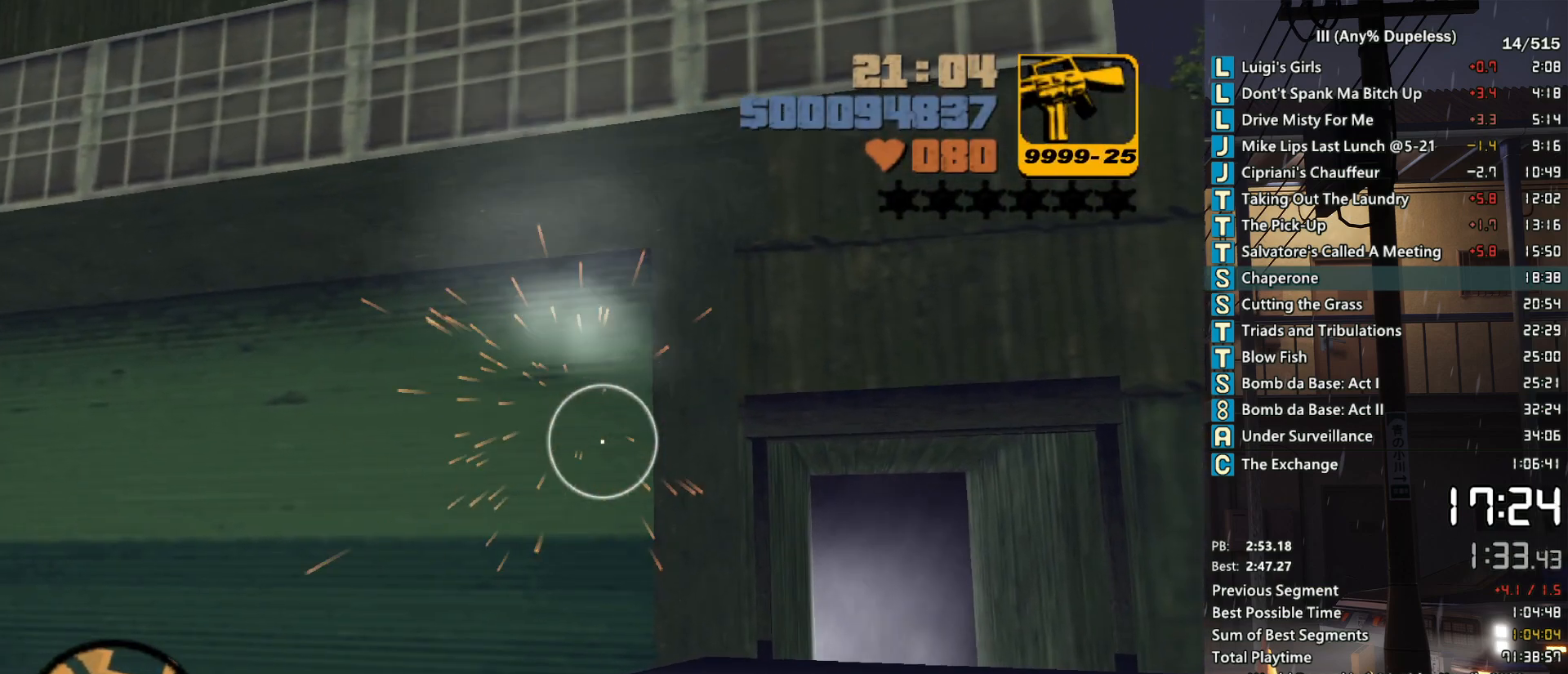
{"keys": [], "mouse": ["right"], "events": []}
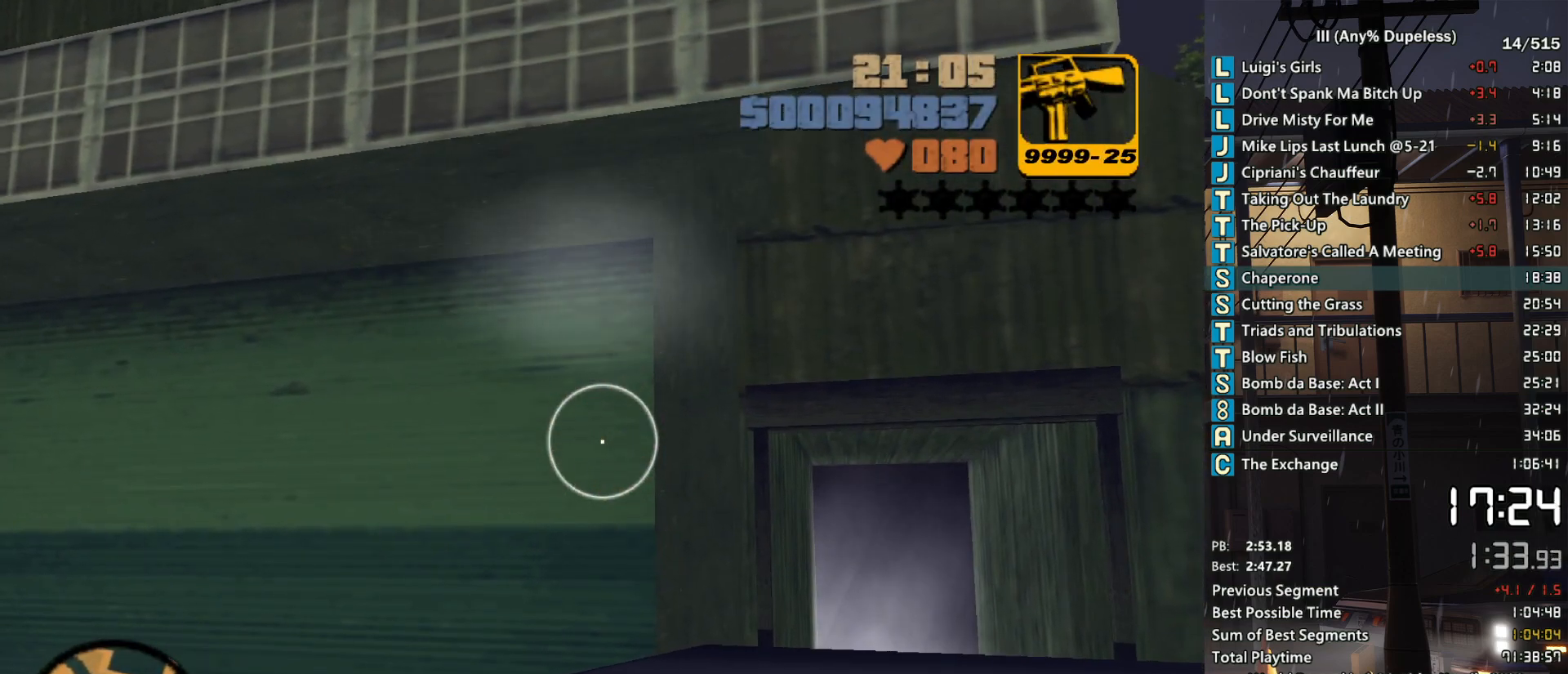
{"keys": [], "mouse": [], "events": [[33, "mouse_left", "down"], [67, "mouse_left", "up"], [250, "mouse_right", "up"]]}
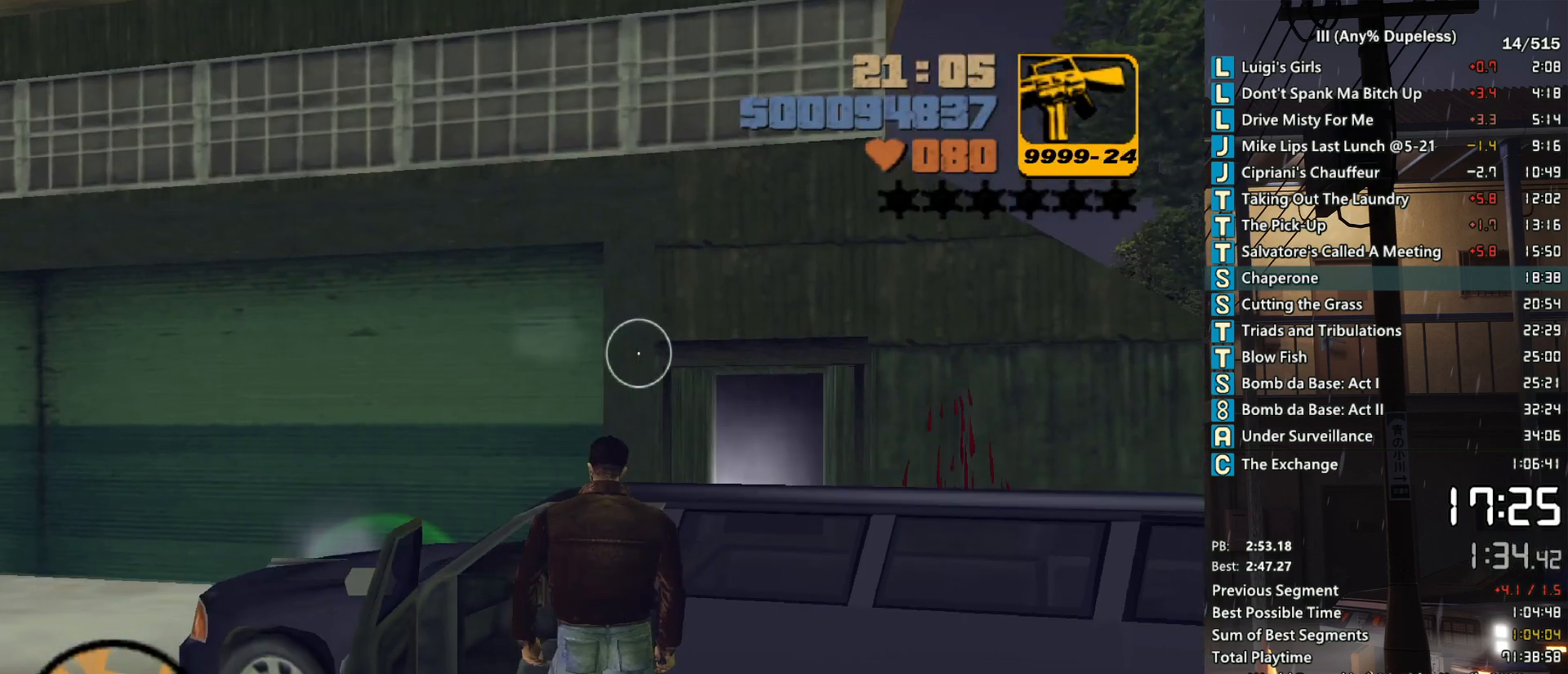
{"keys": [], "mouse": [], "events": [[133, "mouse_left", "down"], [183, "mouse_left", "up"]]}